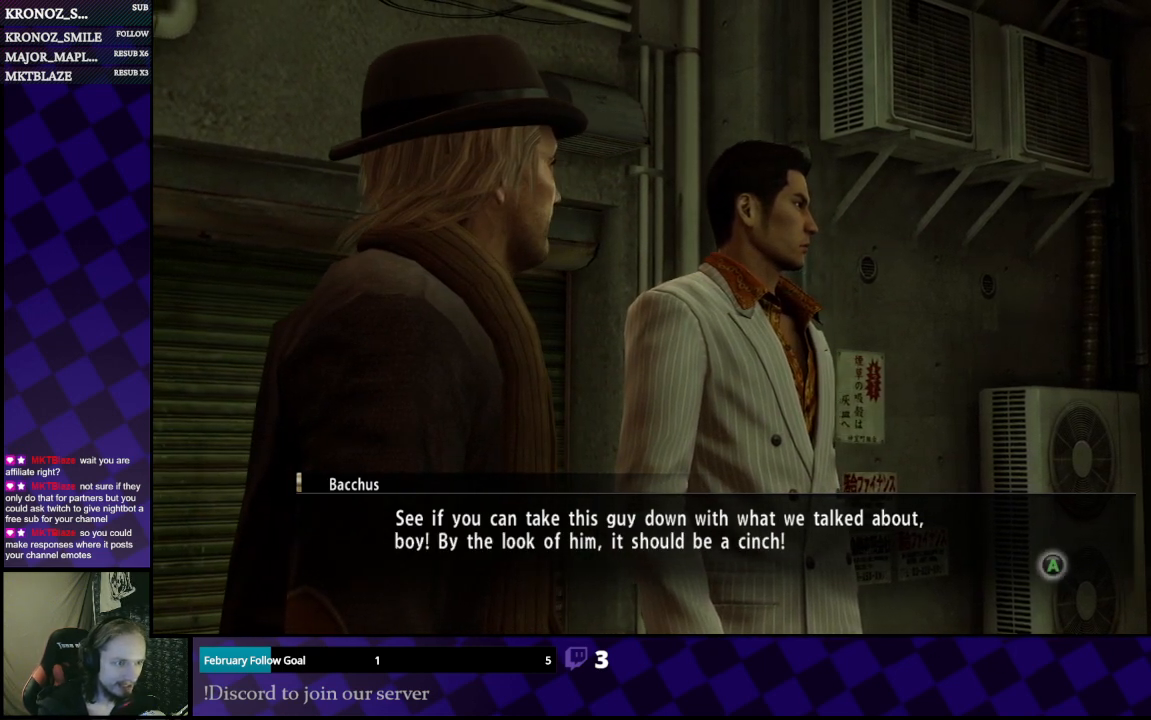
Gameplay with a controller (Xbox layout); each line is a JSON object with the inputs held at the frame after it. "events" lists button and stick changes between this image and that frame as [ms after this image, input, new state], when the widget could be followed in between.
{"buttons": [], "left_stick": "center", "right_stick": "center", "events": [[233, "A", "down"], [400, "A", "up"]]}
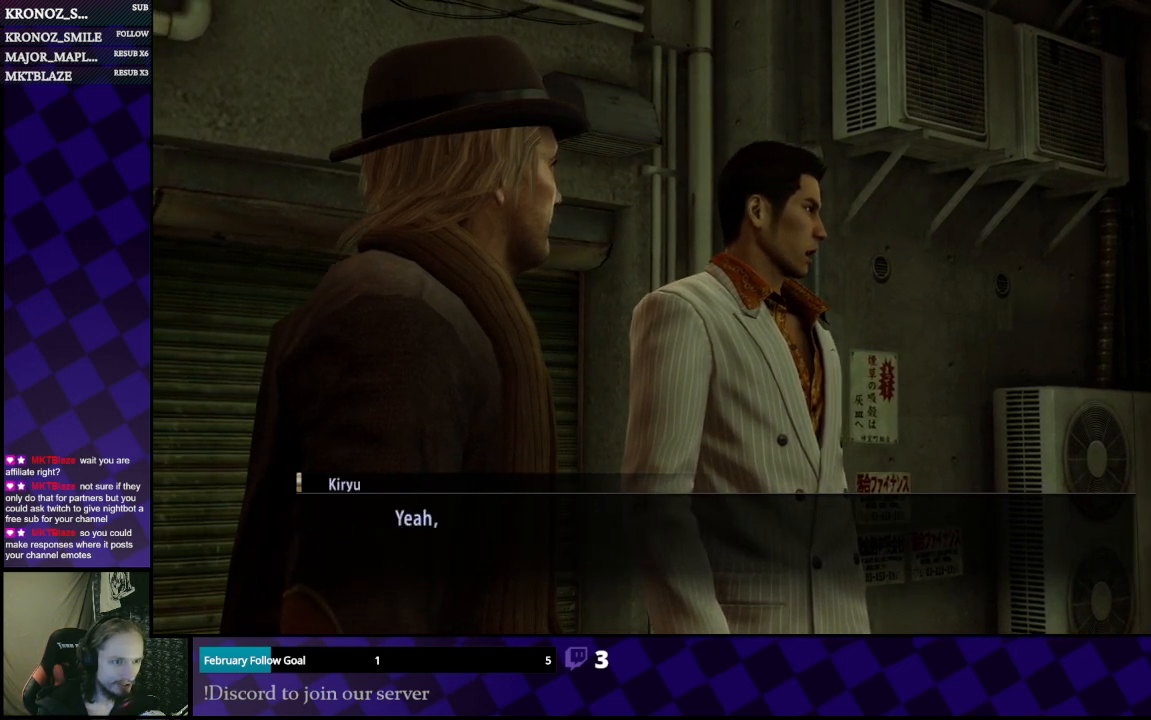
{"buttons": [], "left_stick": "center", "right_stick": "center", "events": []}
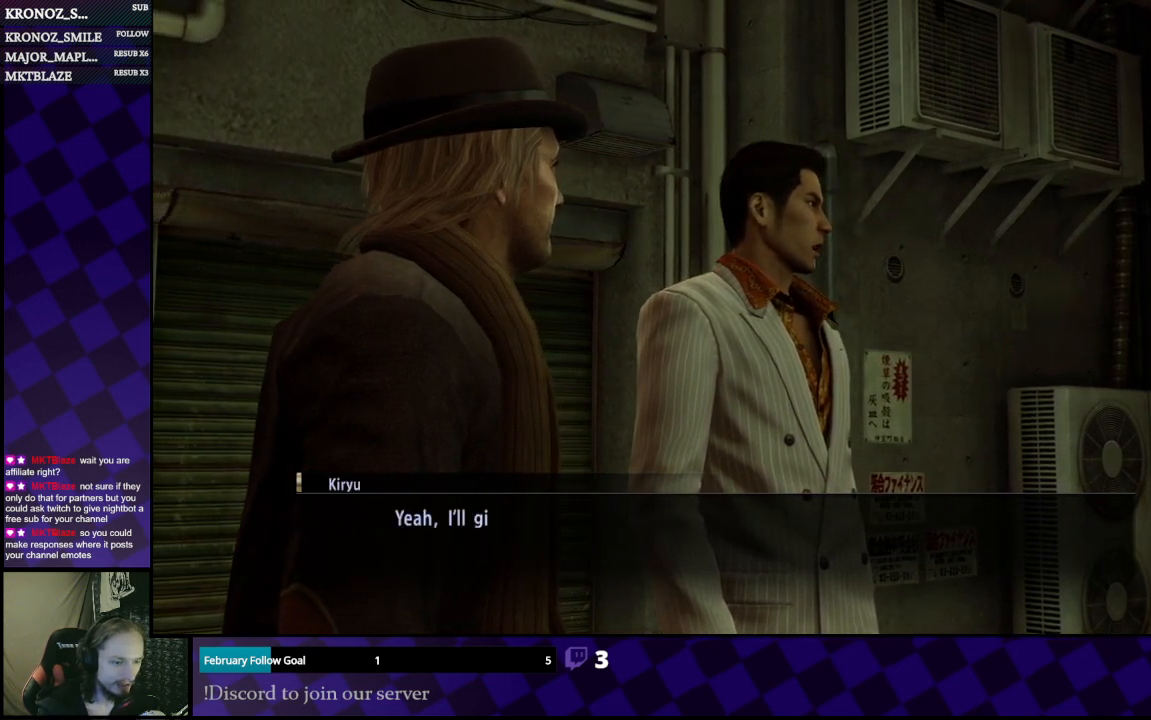
{"buttons": [], "left_stick": "center", "right_stick": "center", "events": []}
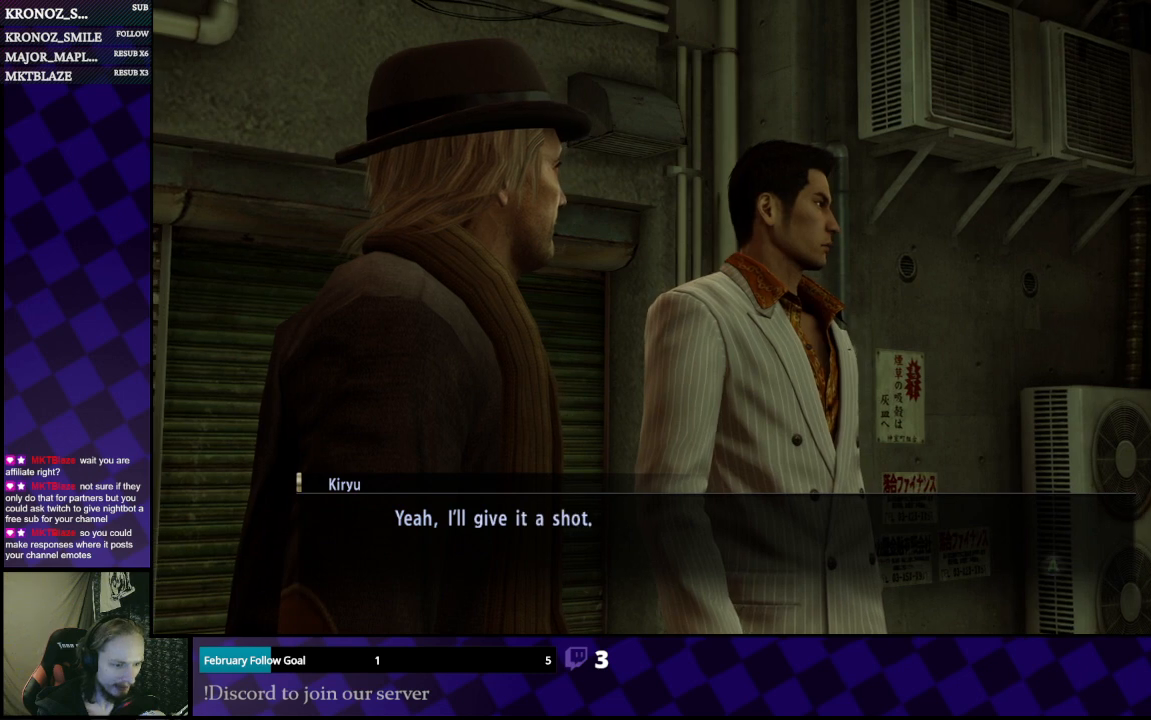
{"buttons": [], "left_stick": "center", "right_stick": "center", "events": []}
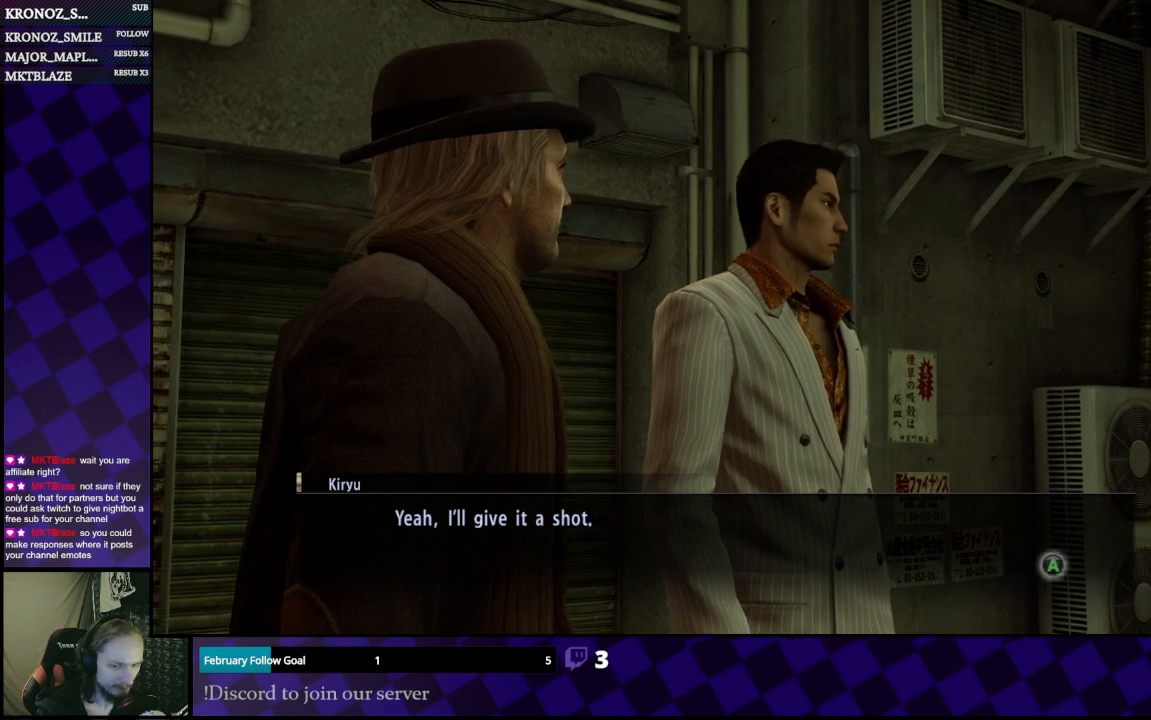
{"buttons": [], "left_stick": "center", "right_stick": "center", "events": []}
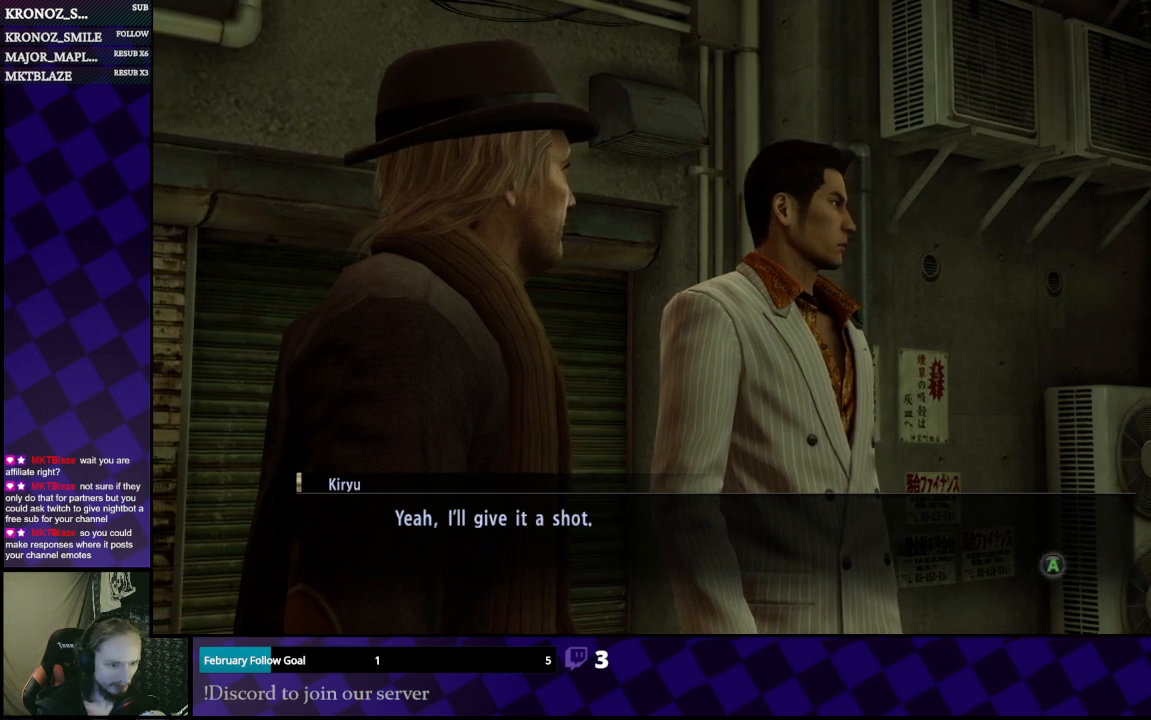
{"buttons": [], "left_stick": "center", "right_stick": "center", "events": [[167, "A", "down"], [300, "A", "up"]]}